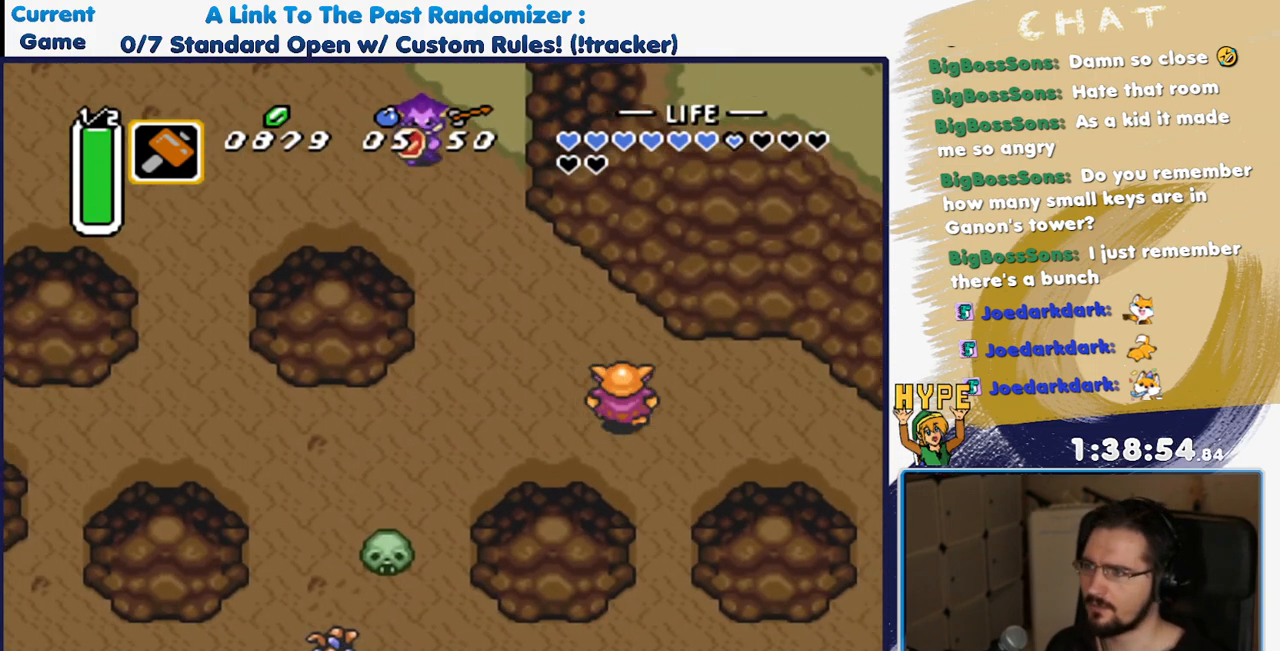
Gameplay with a controller (Nintendo layout); each line is a JSON object with the inputs held at the frame after it (dt_ms = milliseconds from this image to that frame). "events" lists button and stick changes between this image and that frame as [ms after this image, input, new state], when the widget could be followed in between. Not read: A L3 R3 START.
{"dt_ms": 500, "buttons": [], "events": [[117, "DPAD_RIGHT", "up"], [267, "DPAD_DOWN", "up"]]}
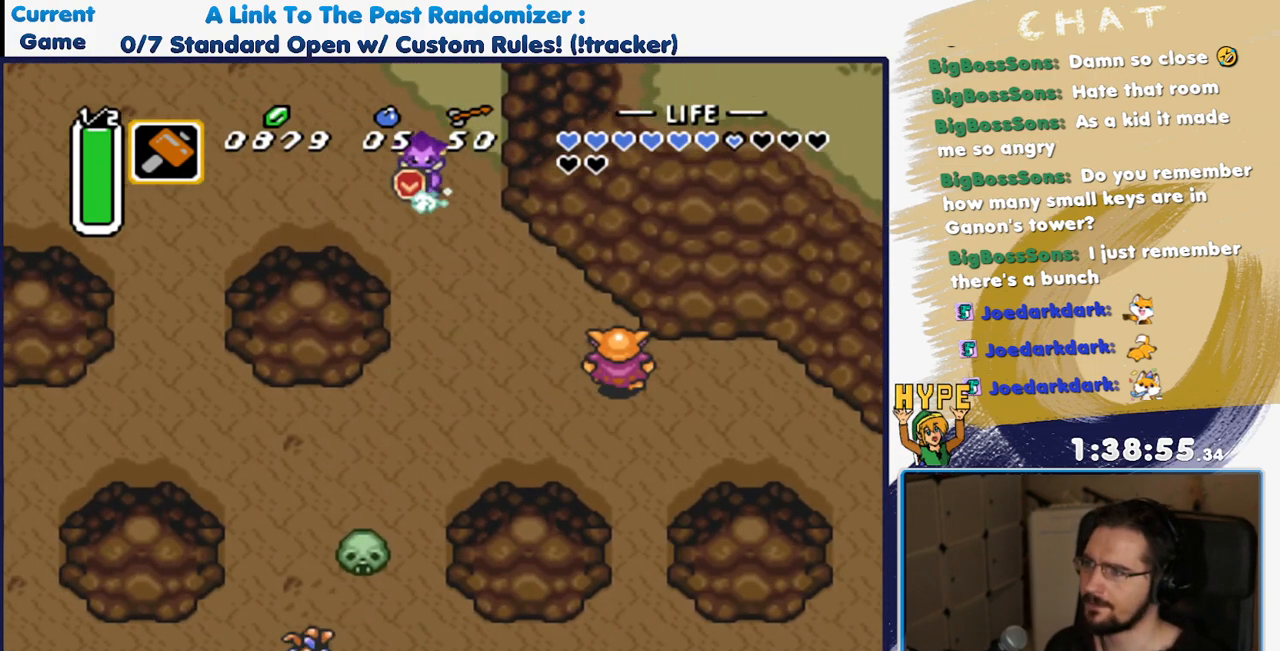
{"dt_ms": 500, "buttons": [], "events": []}
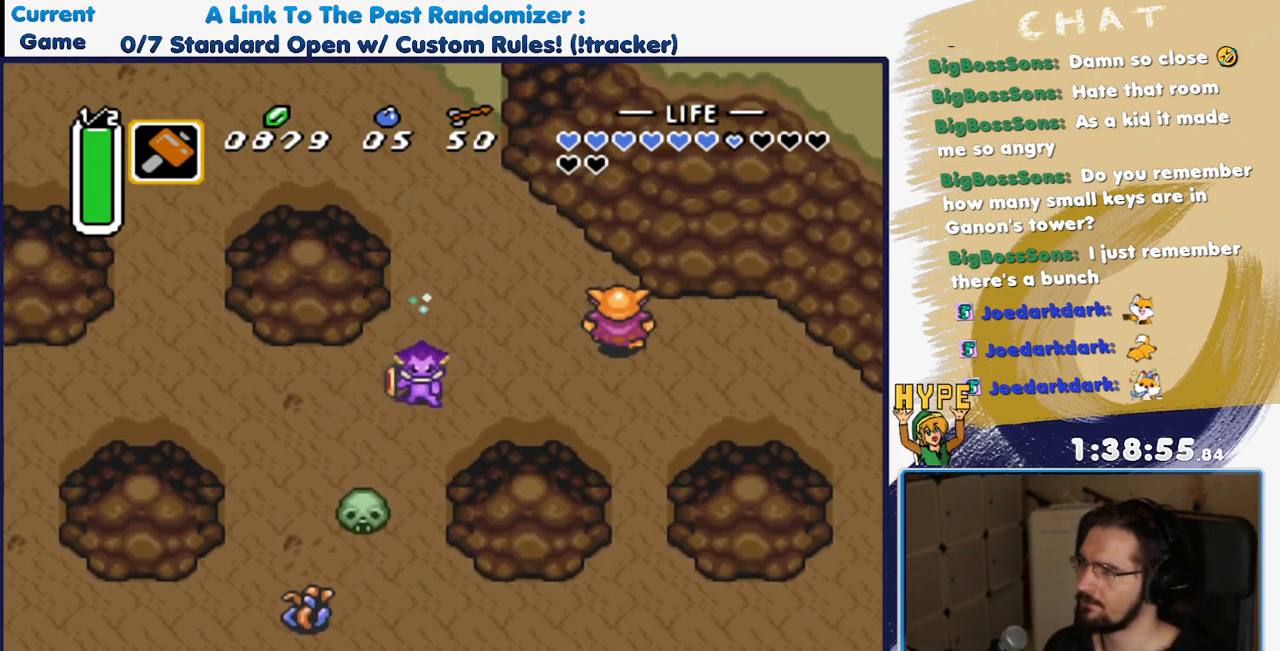
{"dt_ms": 500, "buttons": [], "events": []}
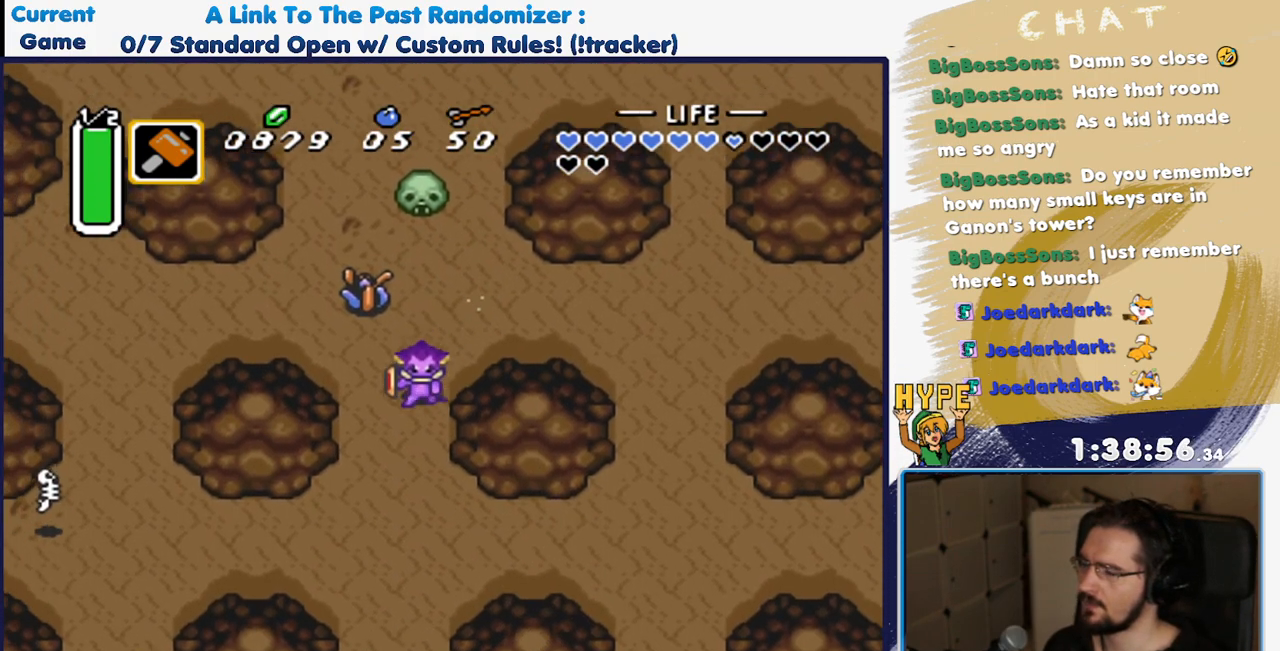
{"dt_ms": 500, "buttons": [], "events": []}
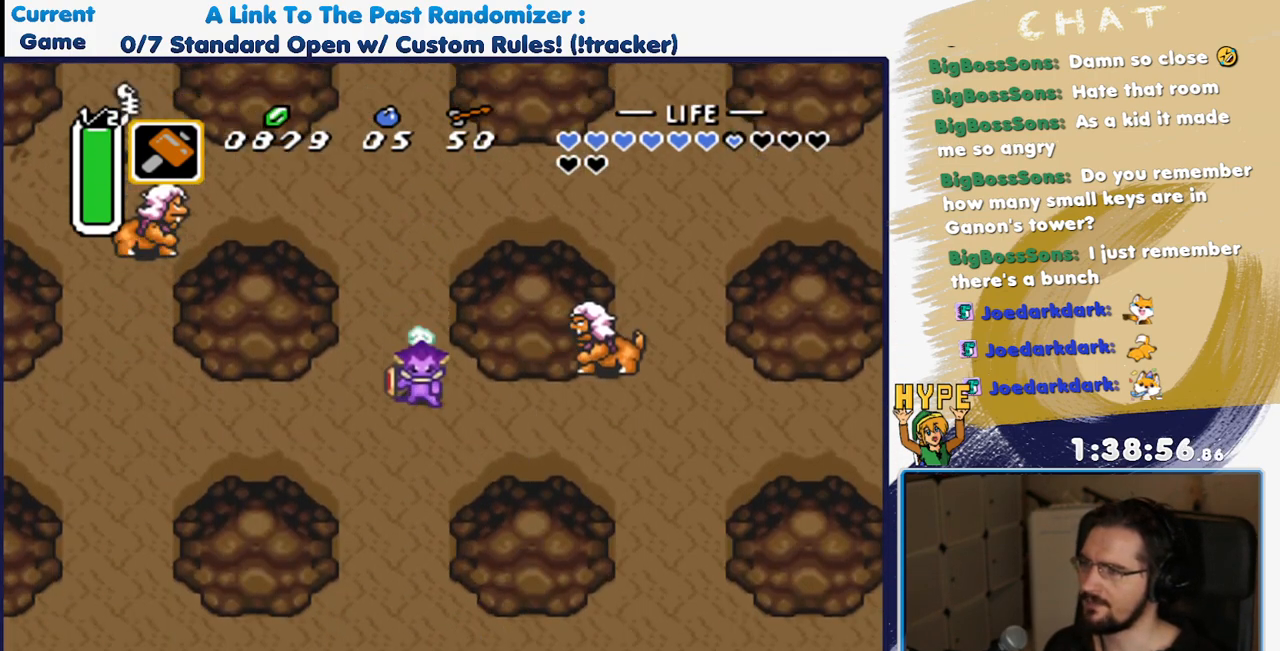
{"dt_ms": 500, "buttons": [], "events": []}
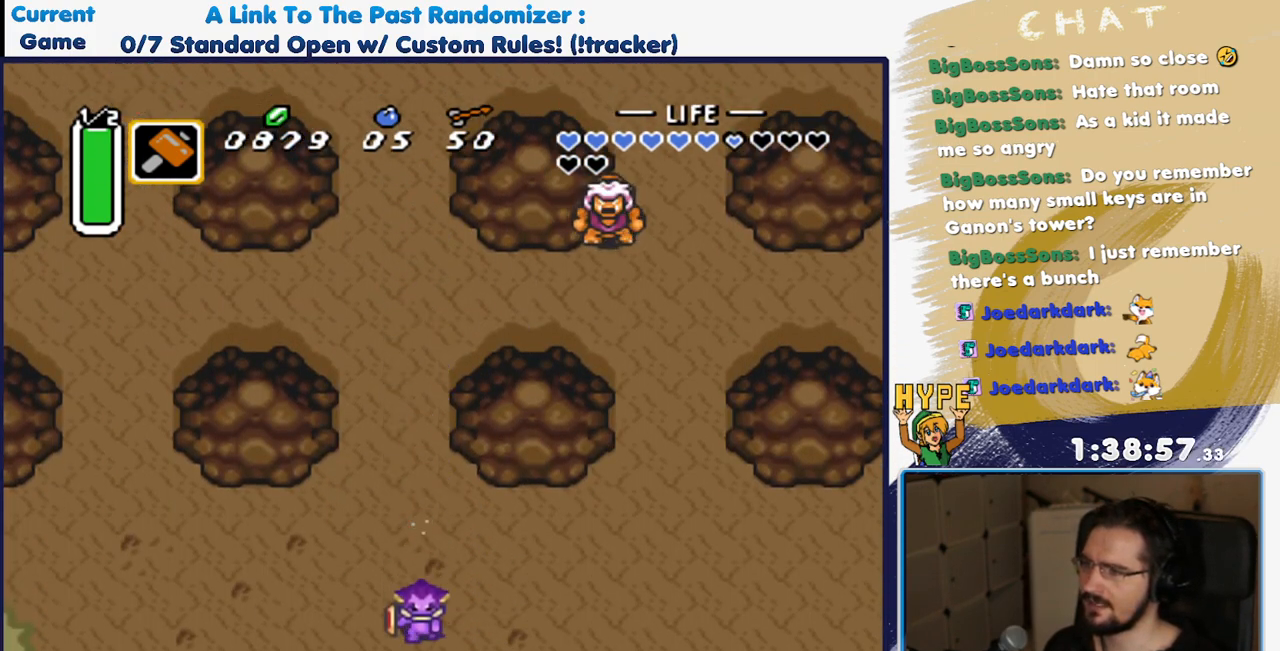
{"dt_ms": 500, "buttons": [], "events": []}
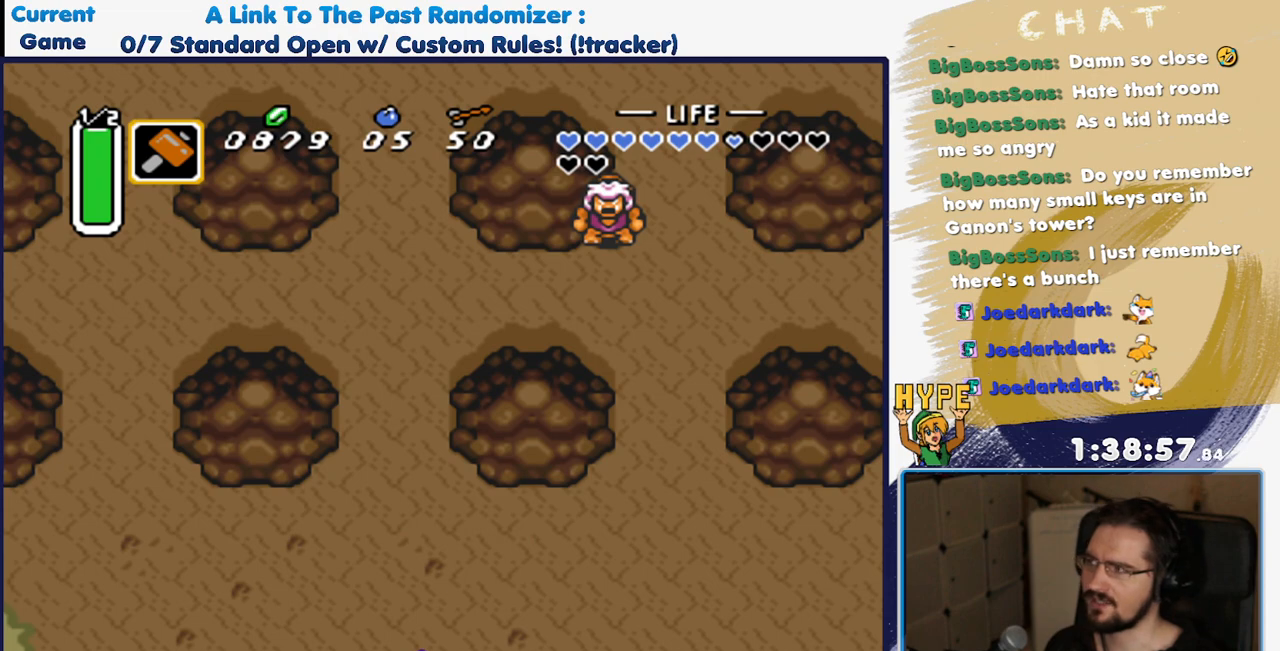
{"dt_ms": 500, "buttons": [], "events": []}
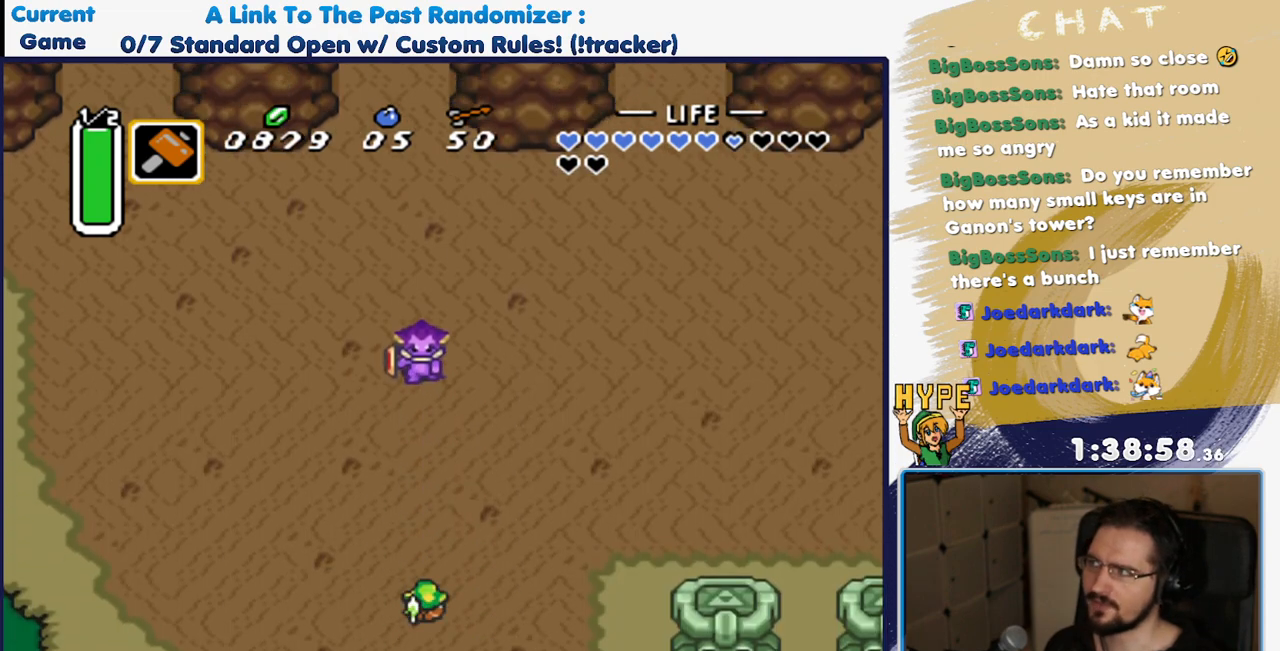
{"dt_ms": 1000, "buttons": []}
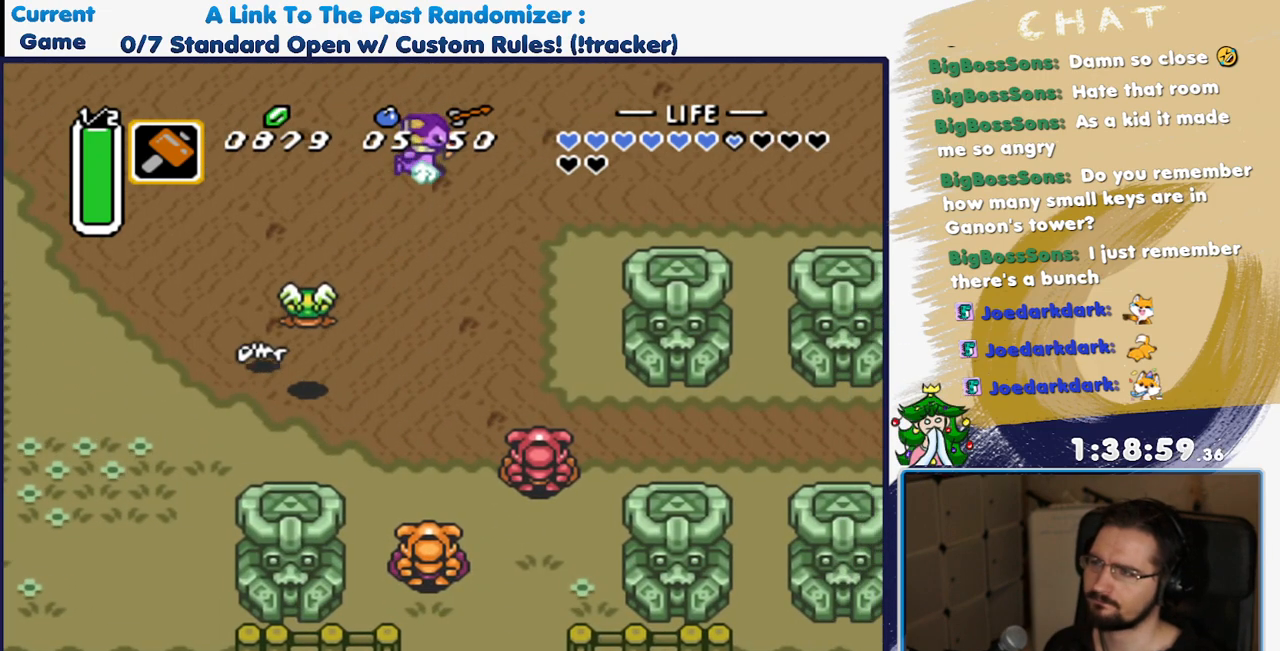
{"dt_ms": 500, "buttons": [], "events": []}
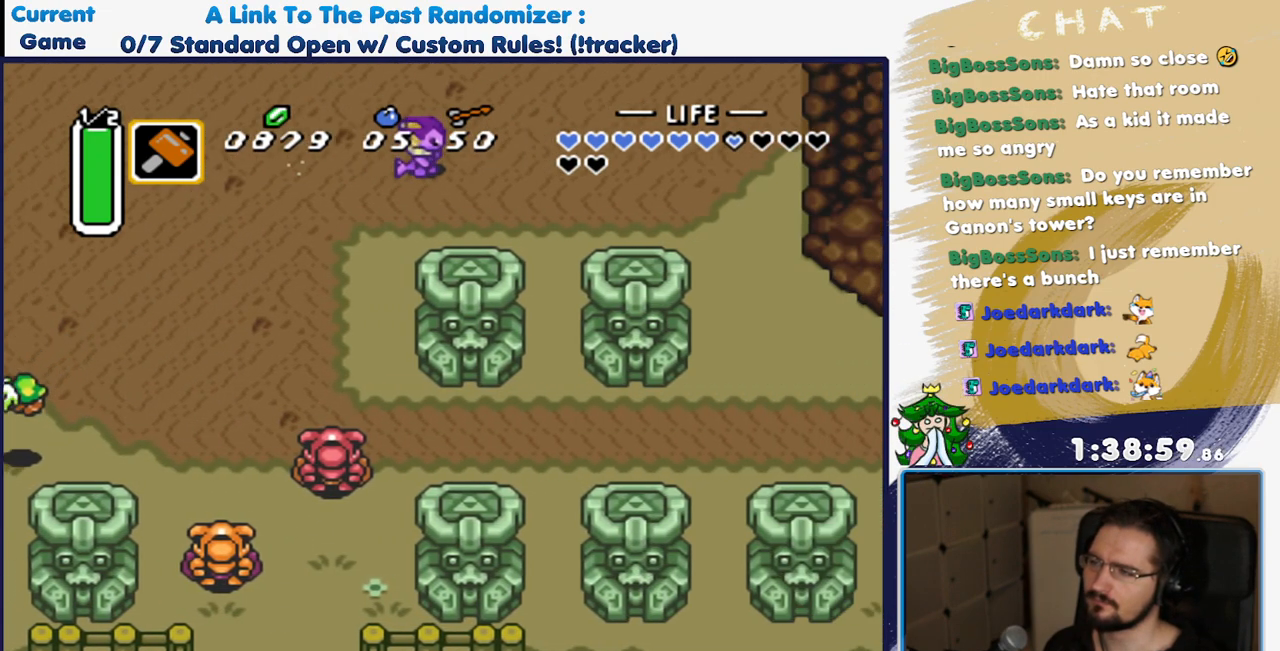
{"dt_ms": 500, "buttons": ["DPAD_DOWN"], "events": [[367, "DPAD_DOWN", "down"]]}
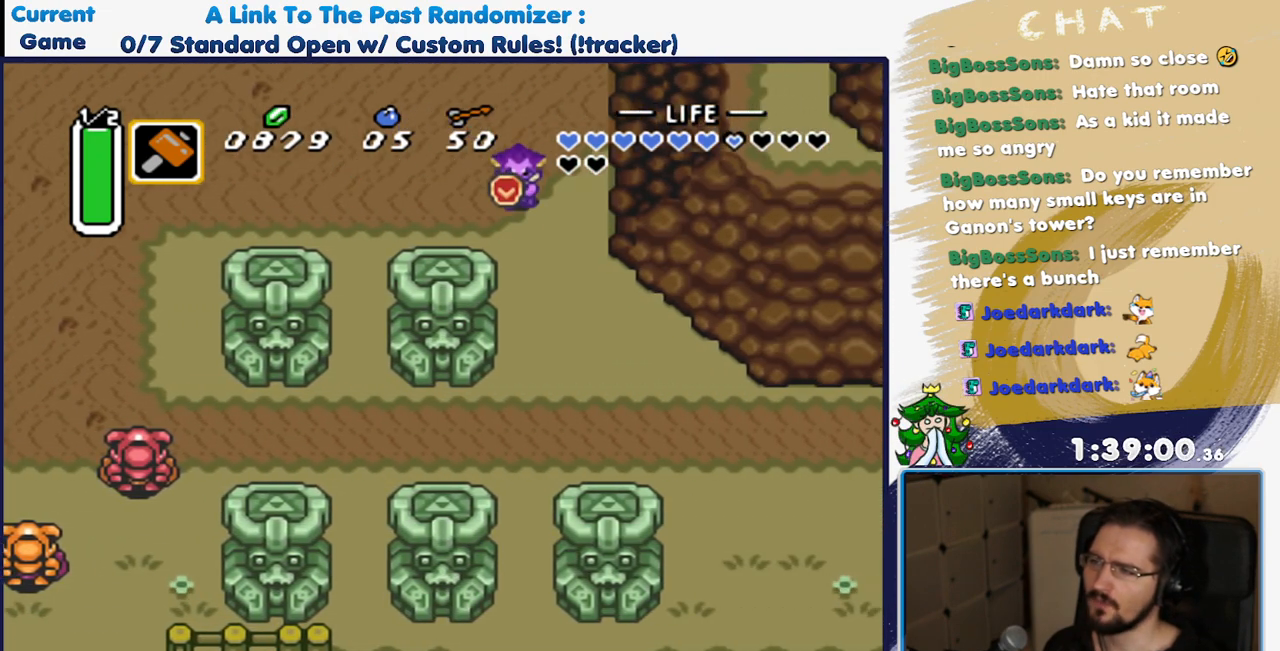
{"dt_ms": 500, "buttons": ["DPAD_DOWN", "DPAD_RIGHT"], "events": [[250, "DPAD_RIGHT", "down"]]}
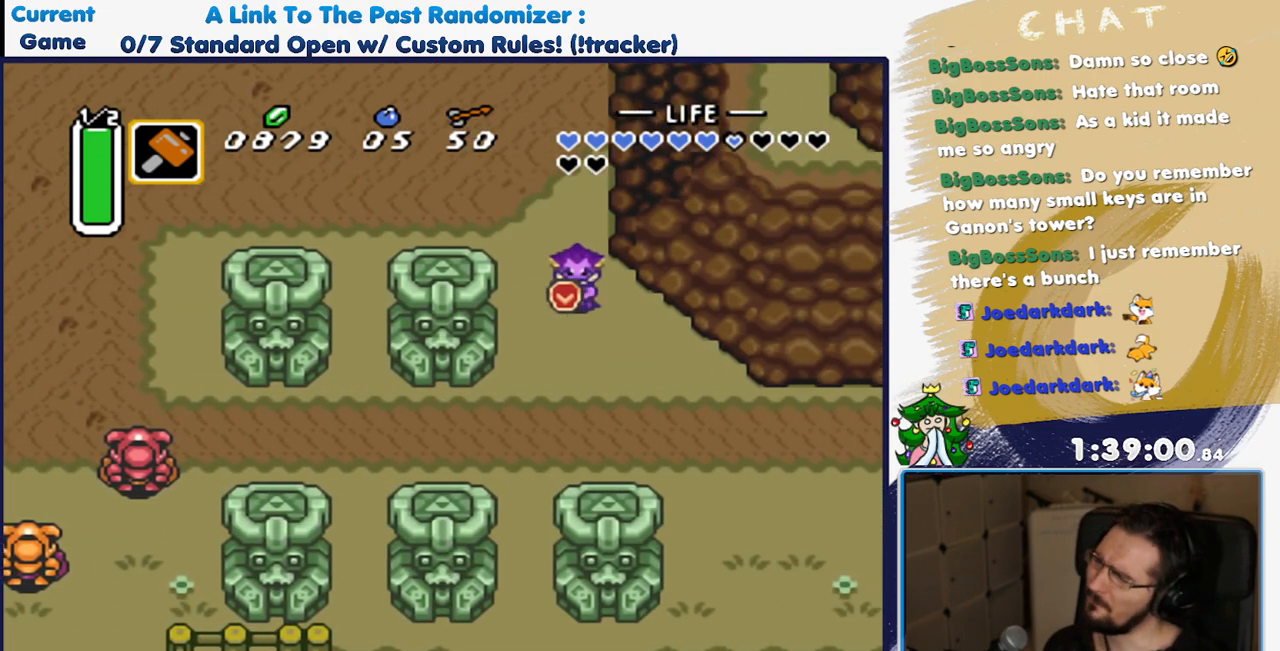
{"dt_ms": 500, "buttons": [], "events": [[17, "DPAD_DOWN", "up"], [150, "DPAD_RIGHT", "up"]]}
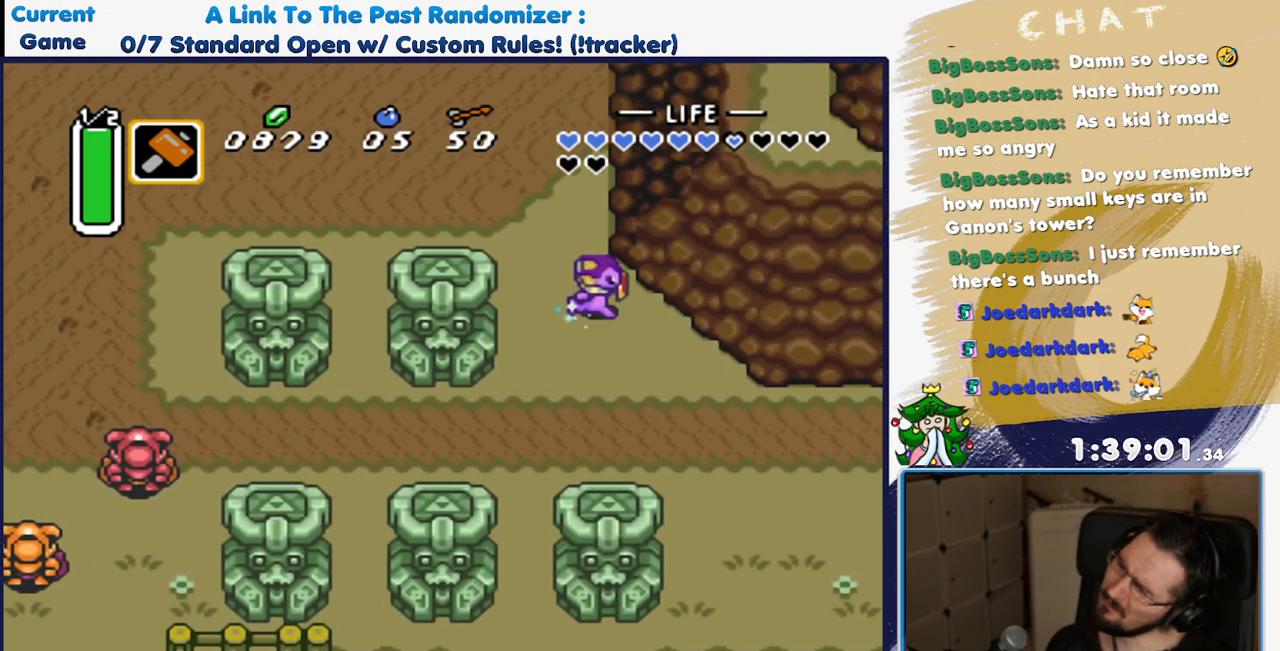
{"dt_ms": 500, "buttons": [], "events": []}
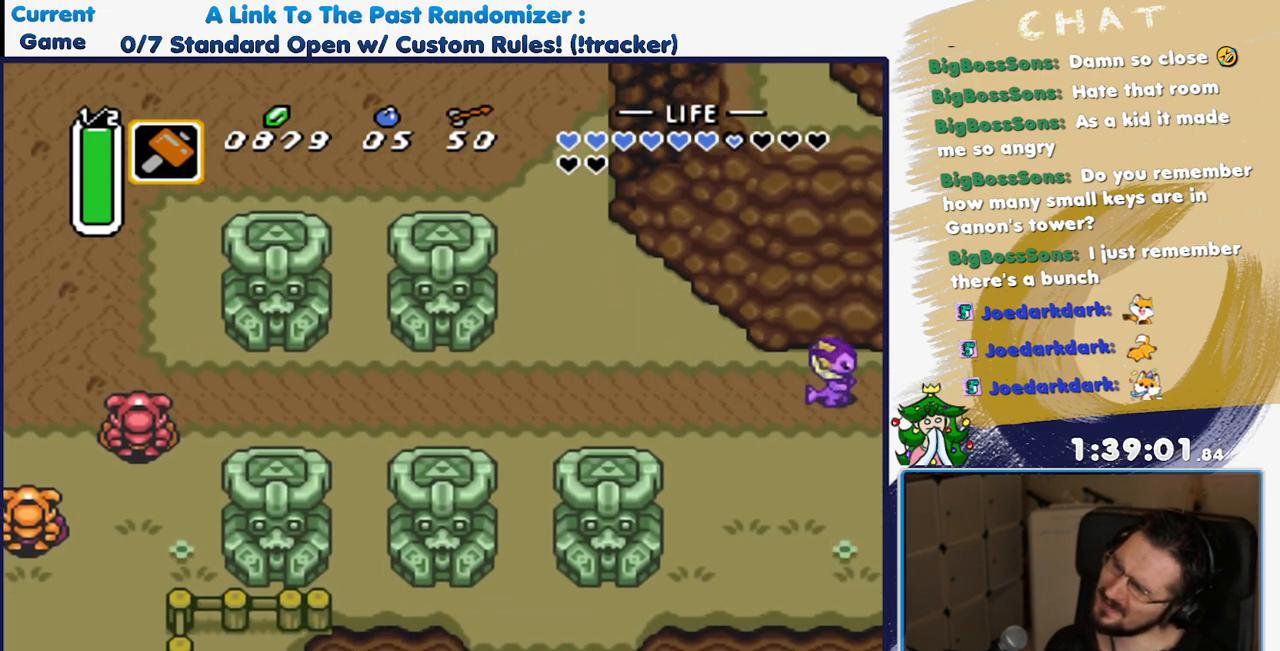
{"dt_ms": 500, "buttons": [], "events": []}
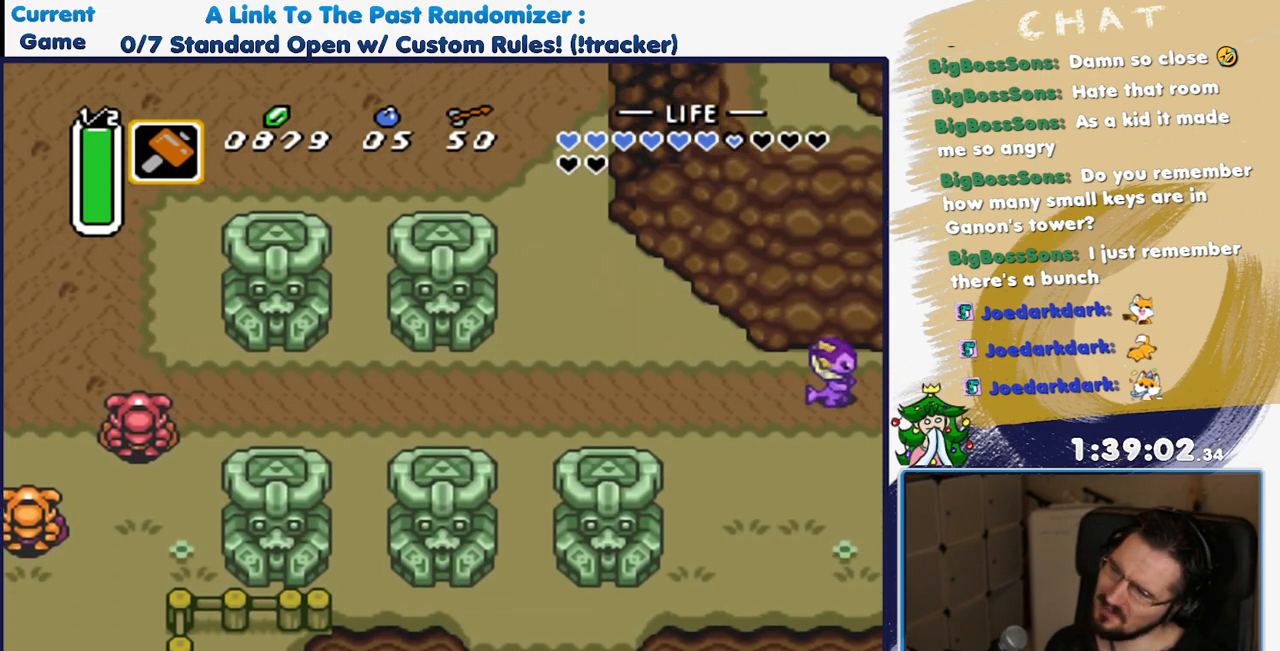
{"dt_ms": 500, "buttons": [], "events": []}
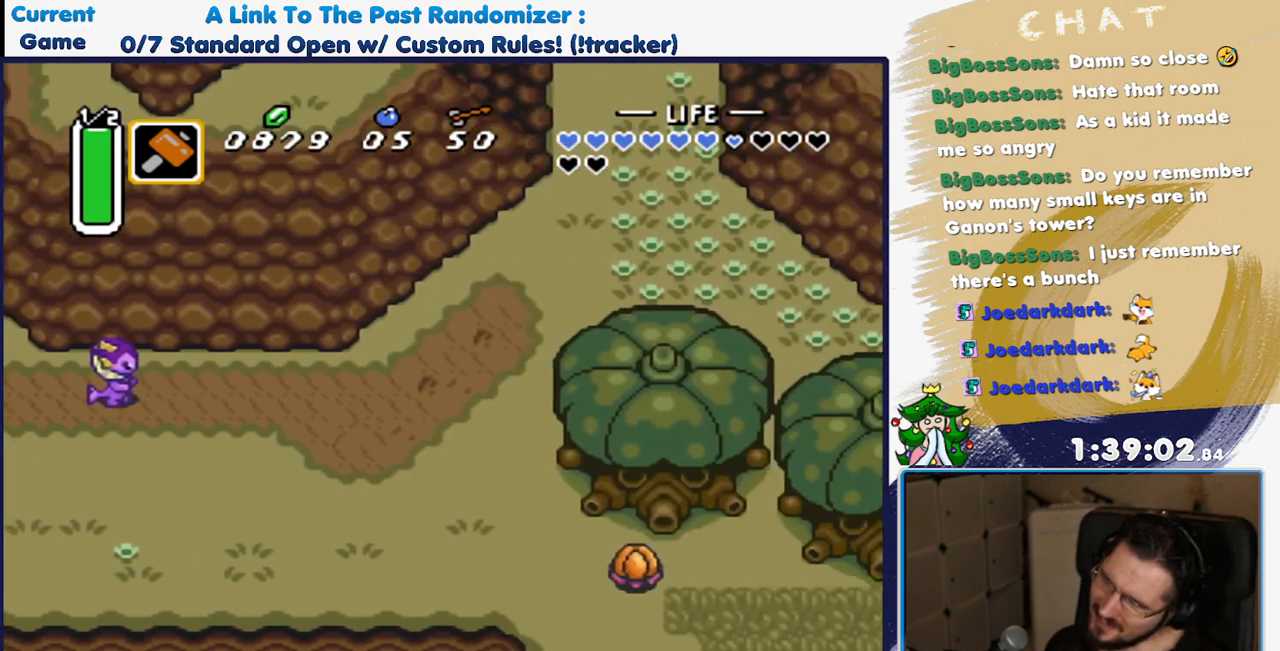
{"dt_ms": 500, "buttons": ["DPAD_RIGHT"], "events": [[50, "DPAD_RIGHT", "down"]]}
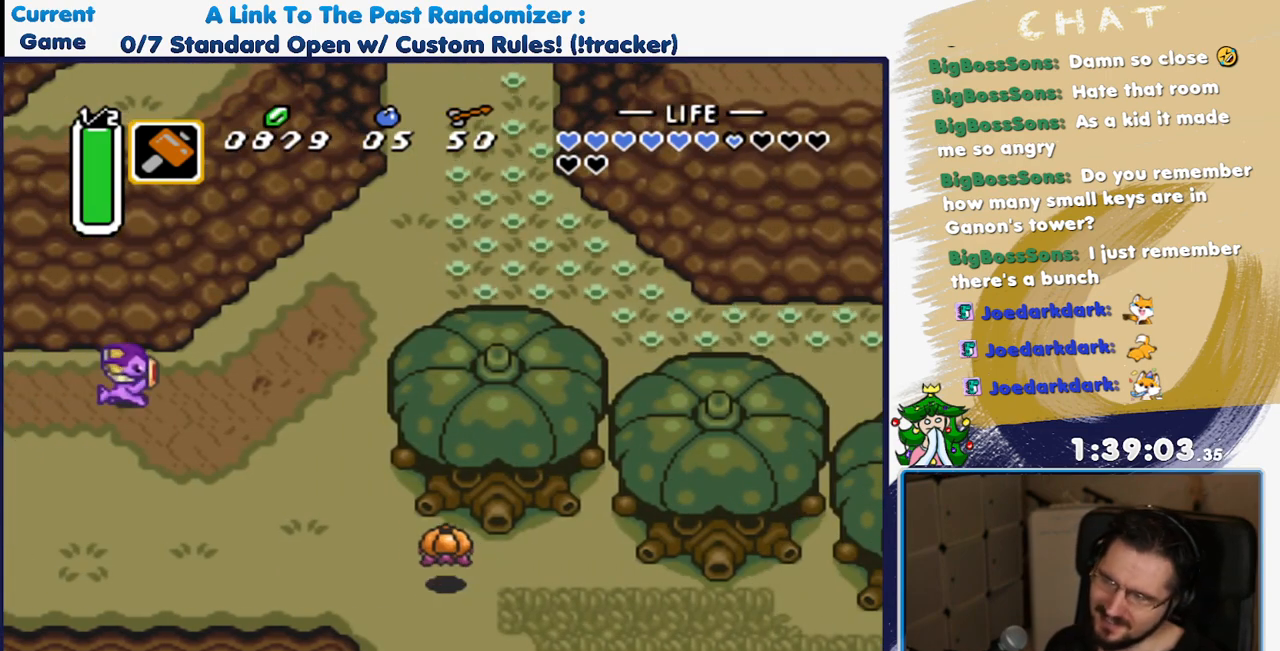
{"dt_ms": 500, "buttons": ["DPAD_UP"], "events": [[467, "DPAD_UP", "down"], [500, "DPAD_RIGHT", "up"]]}
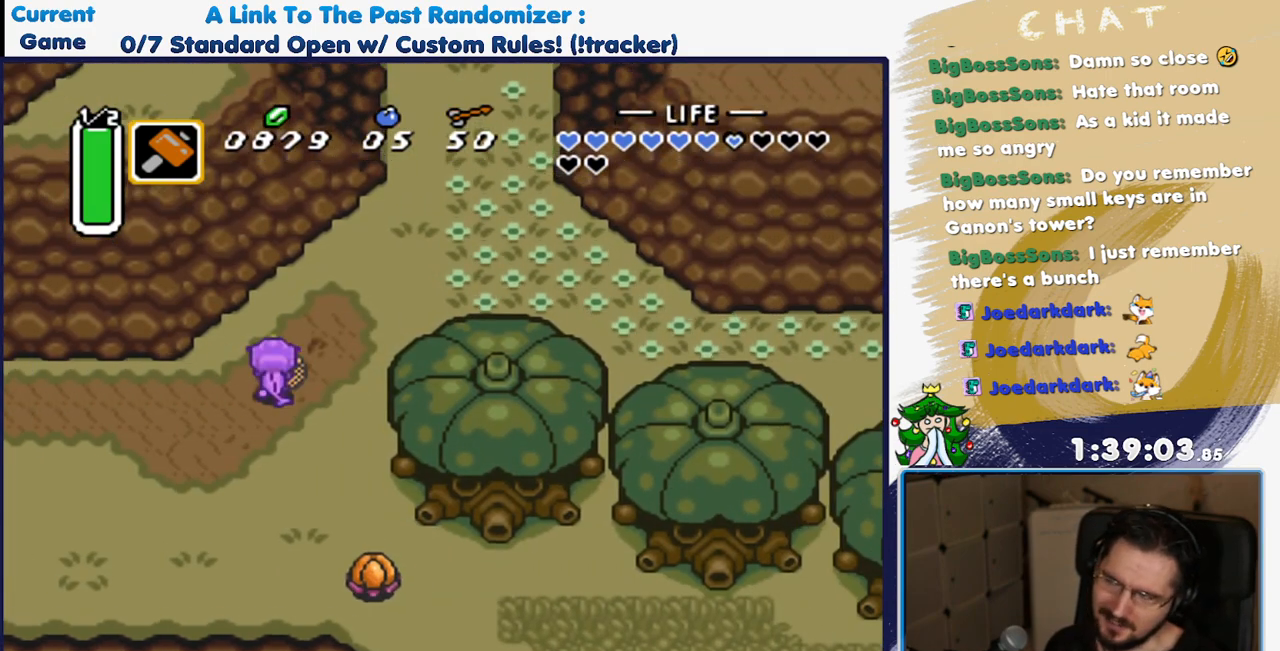
{"dt_ms": 500, "buttons": [], "events": [[133, "DPAD_UP", "up"]]}
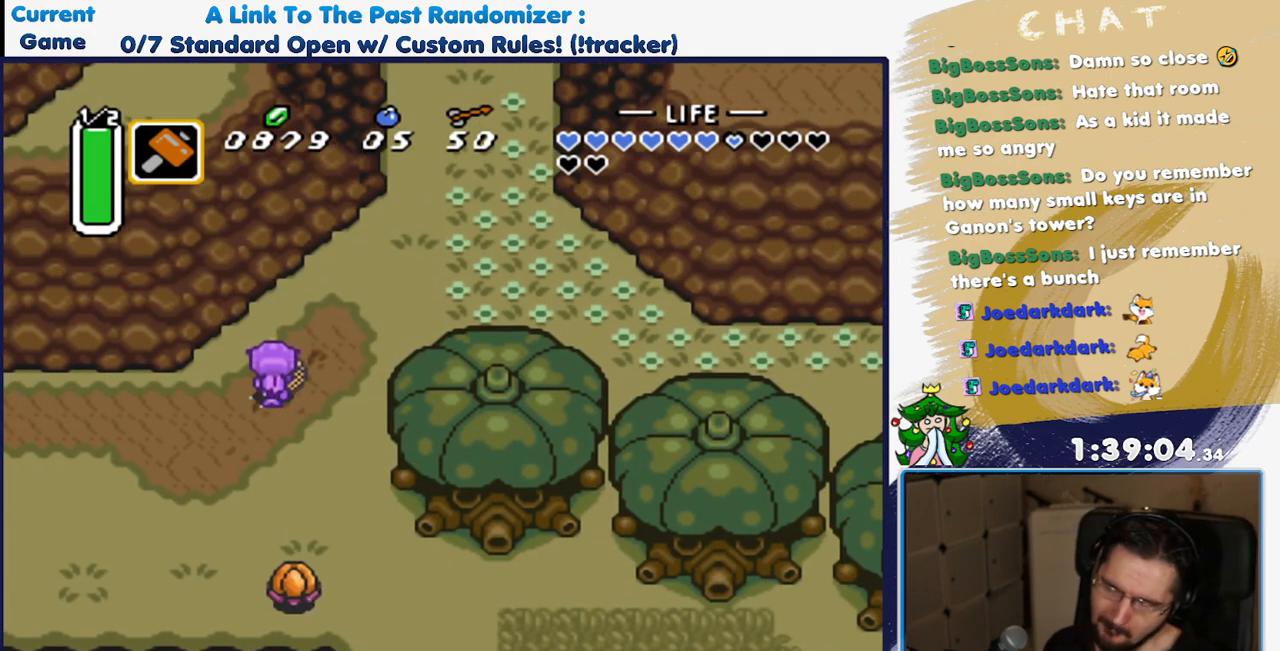
{"dt_ms": 500, "buttons": [], "events": []}
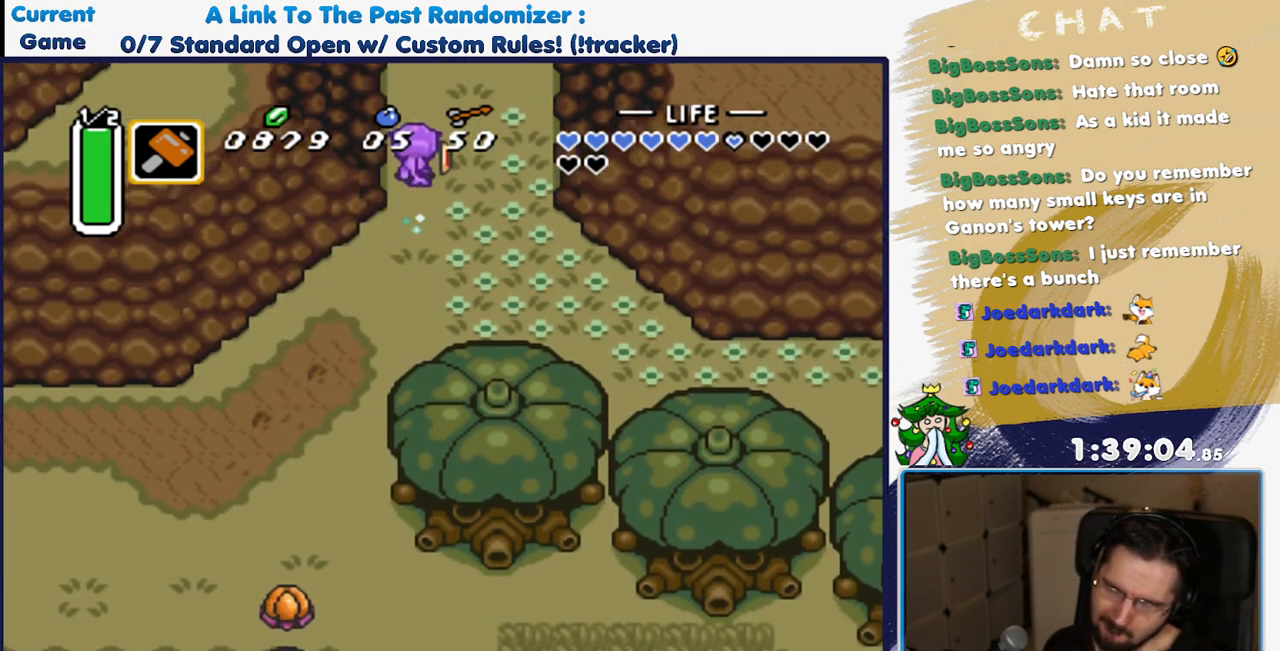
{"dt_ms": 500, "buttons": [], "events": []}
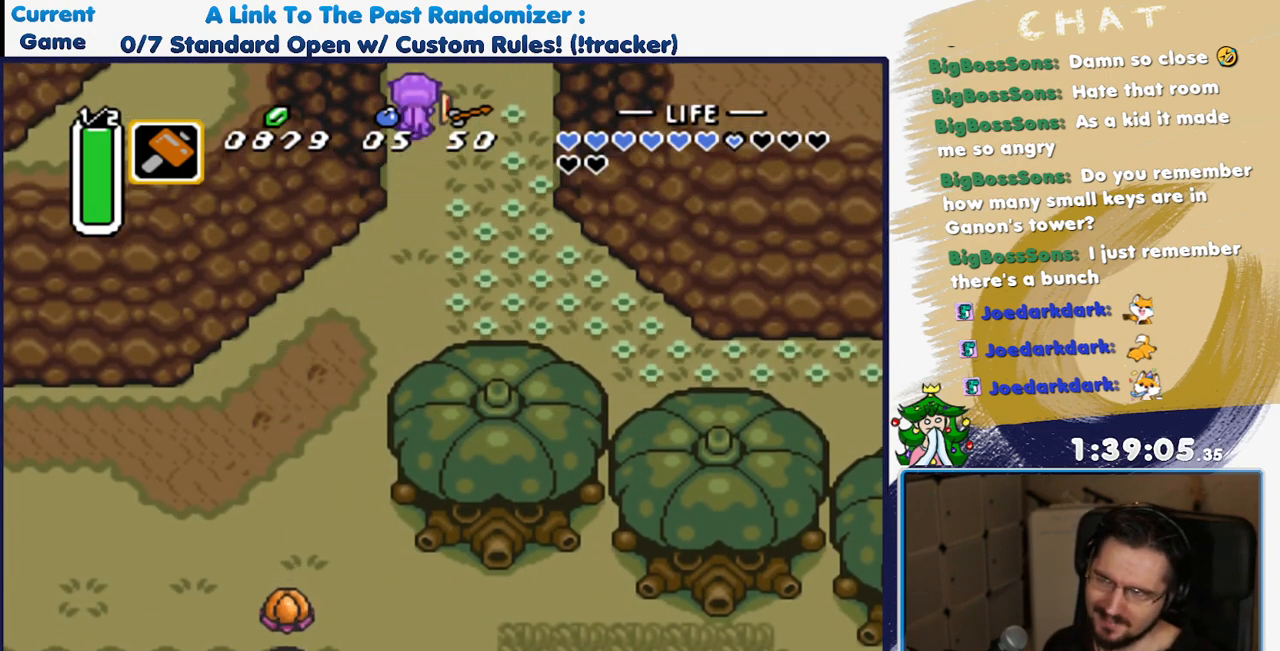
{"dt_ms": 500, "buttons": [], "events": []}
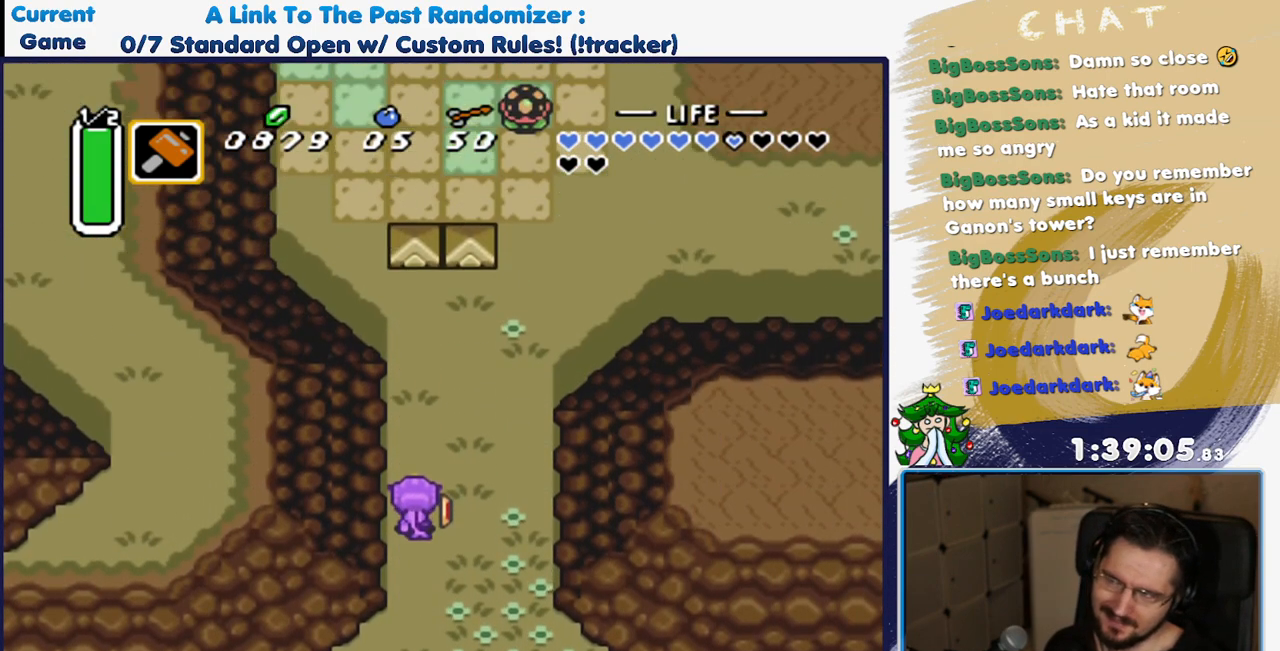
{"dt_ms": 500, "buttons": ["DPAD_UP", "DPAD_RIGHT"], "events": [[150, "DPAD_UP", "down"], [267, "DPAD_RIGHT", "down"]]}
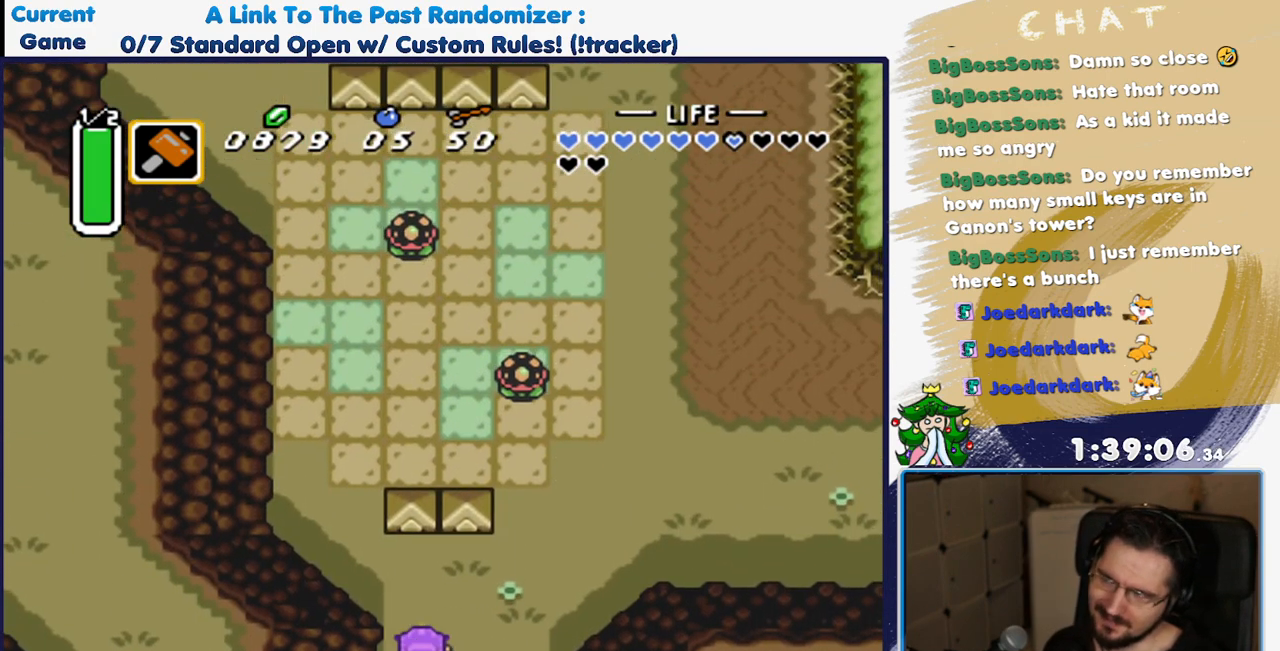
{"dt_ms": 500, "buttons": [], "events": [[217, "DPAD_UP", "up"], [333, "DPAD_RIGHT", "up"]]}
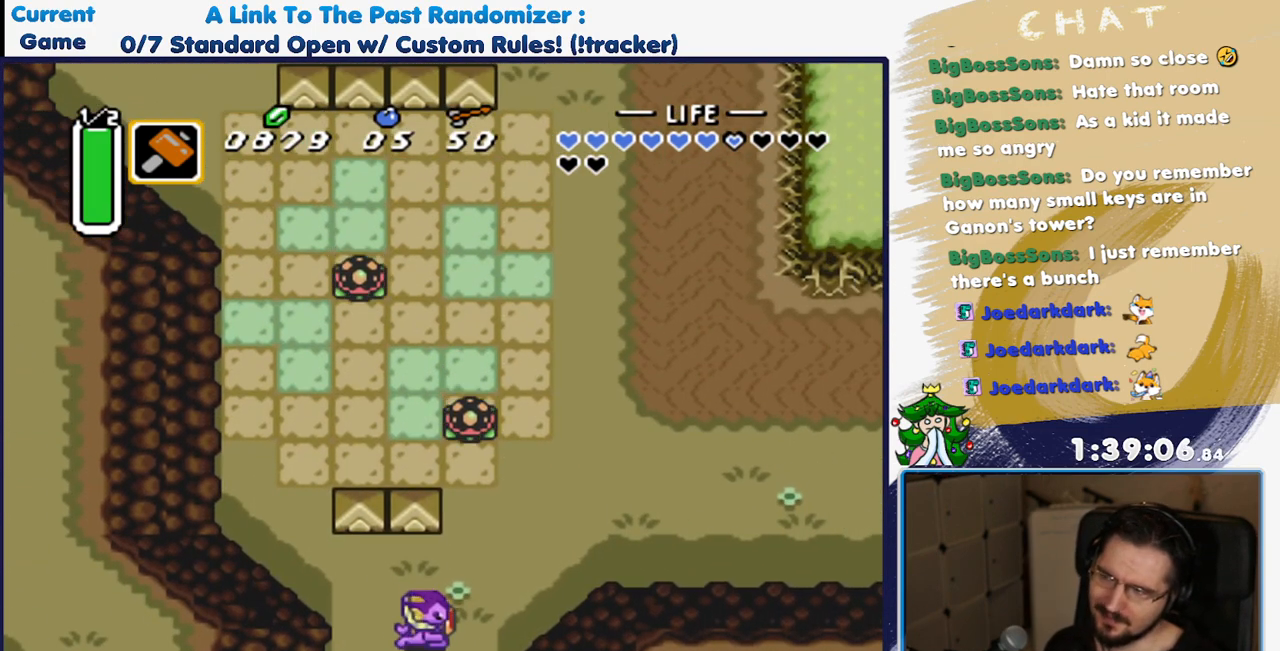
{"dt_ms": 500, "buttons": [], "events": []}